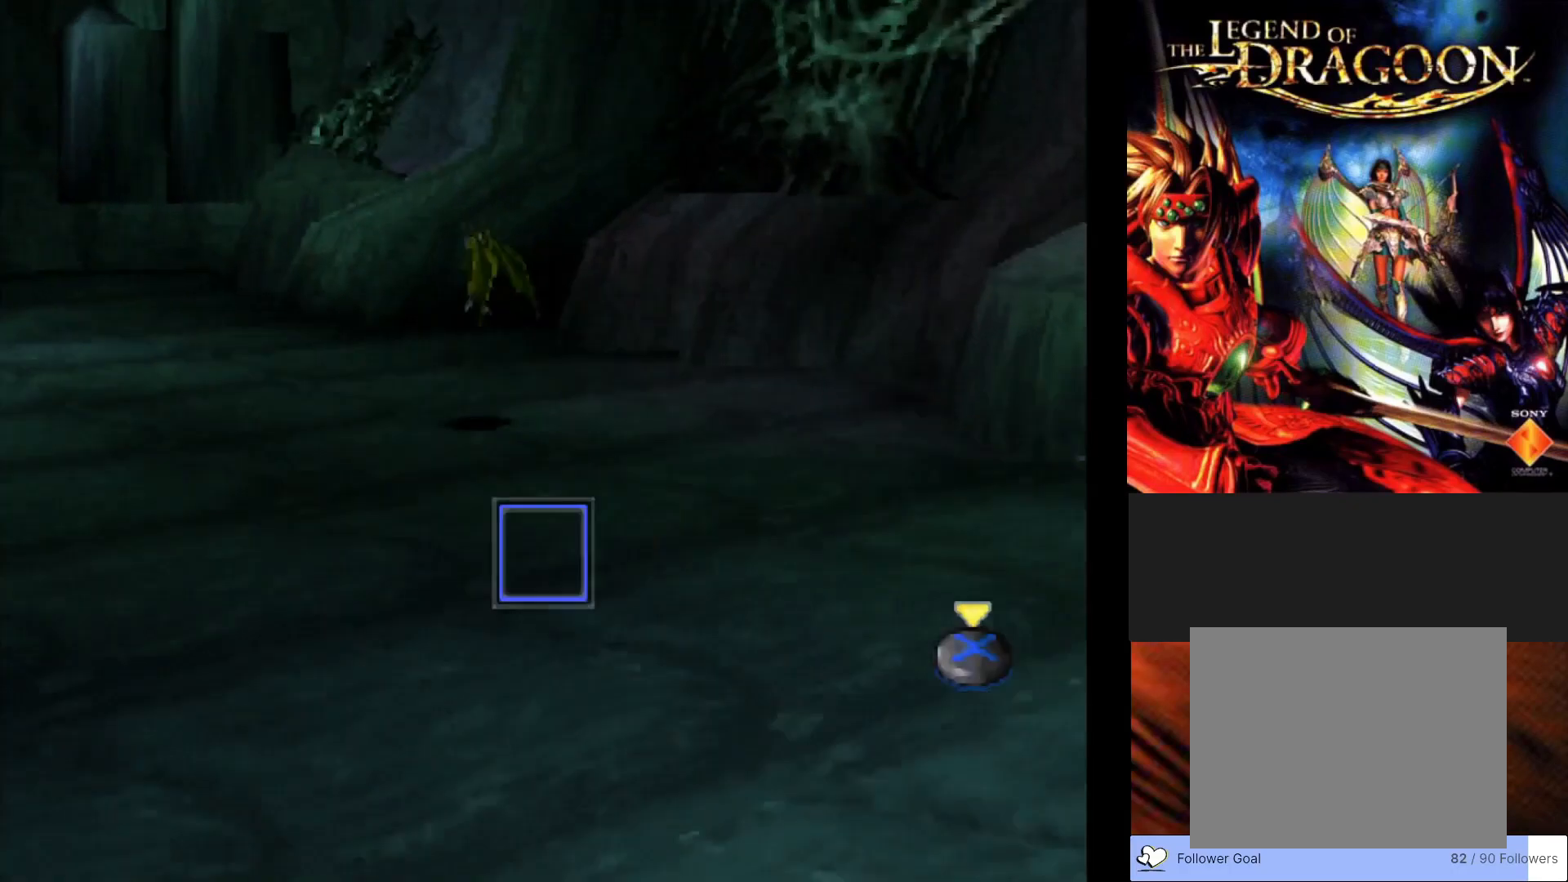
Gameplay with a controller (PlayStation layout); each line is a JSON object with the inputs held at the frame after it. "events" lists button and stick changes between this image and that frame as [ms after this image, input, new state], when the widget could be followed in between. Not read: right_stick.
{"buttons": [], "left_stick": "center", "events": []}
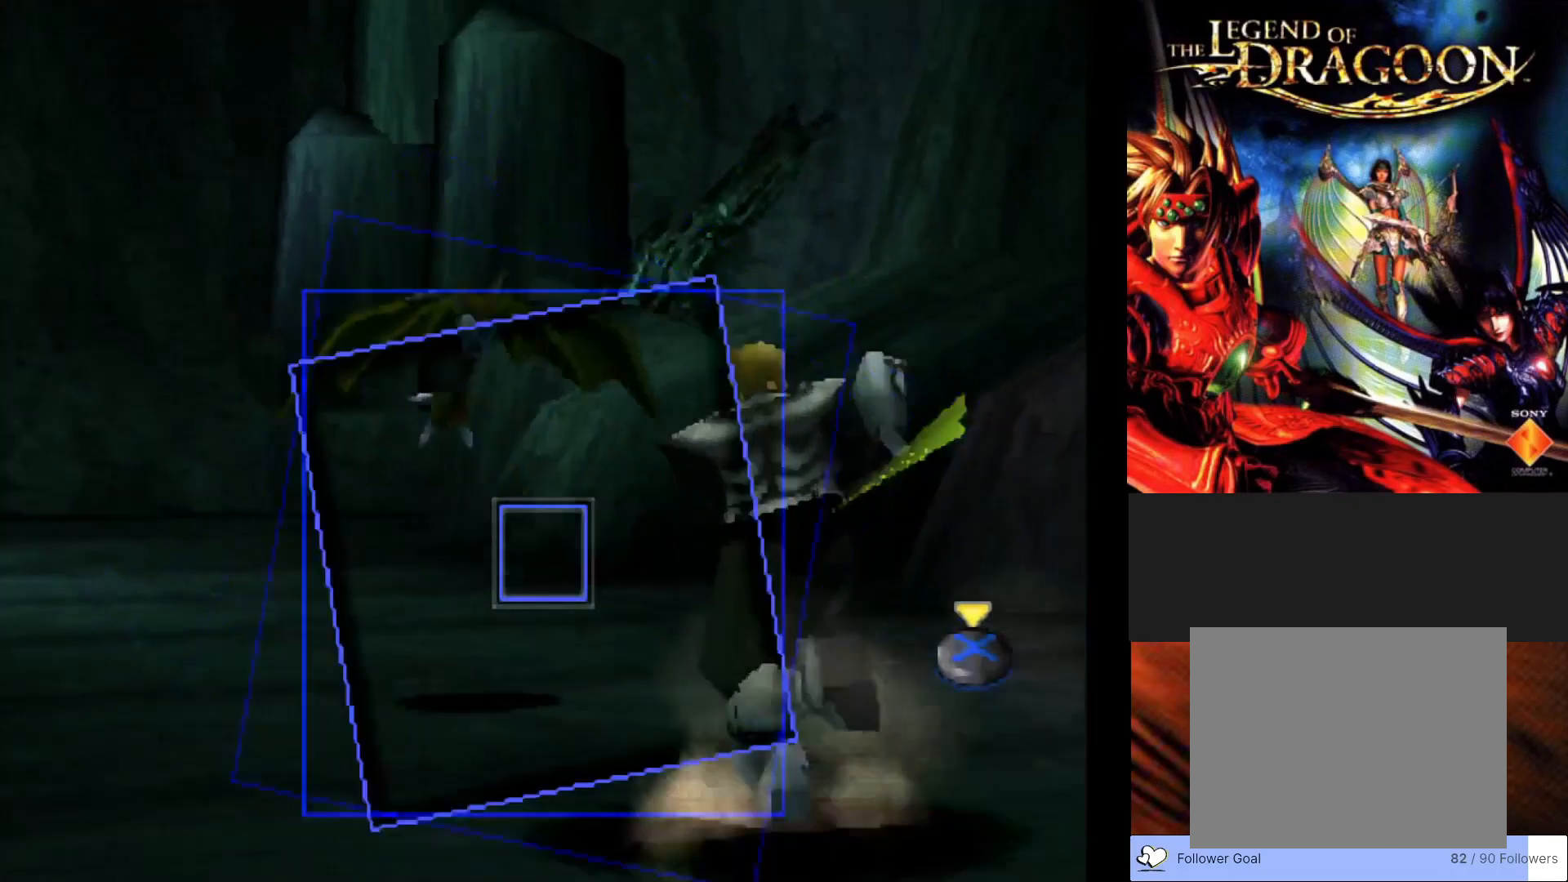
{"buttons": [], "left_stick": "center", "events": [[167, "CROSS", "down"], [383, "CROSS", "up"]]}
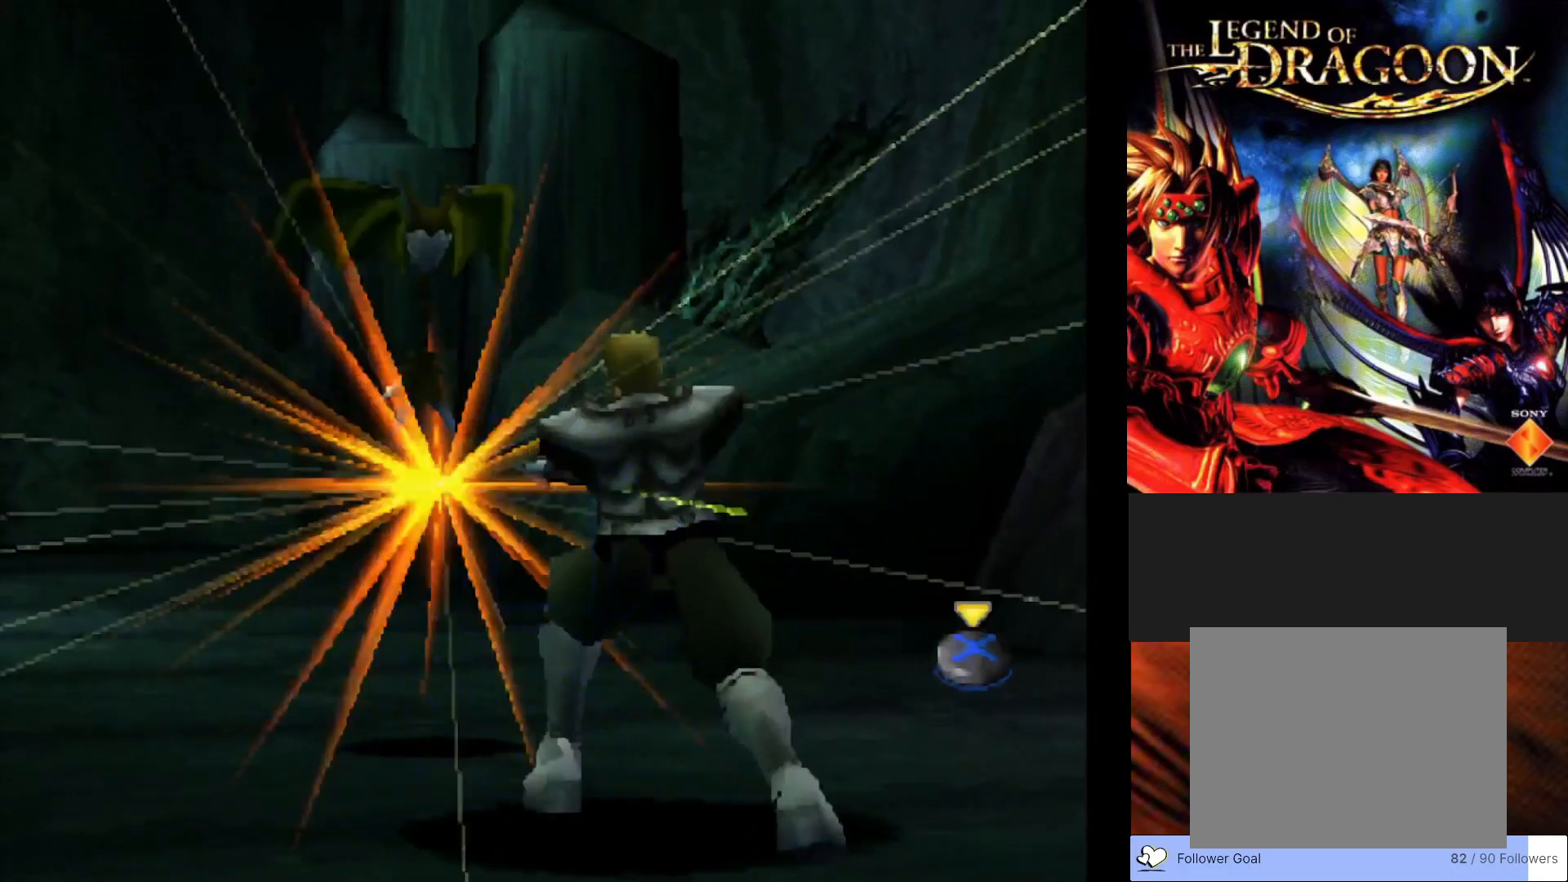
{"buttons": [], "left_stick": "center", "events": []}
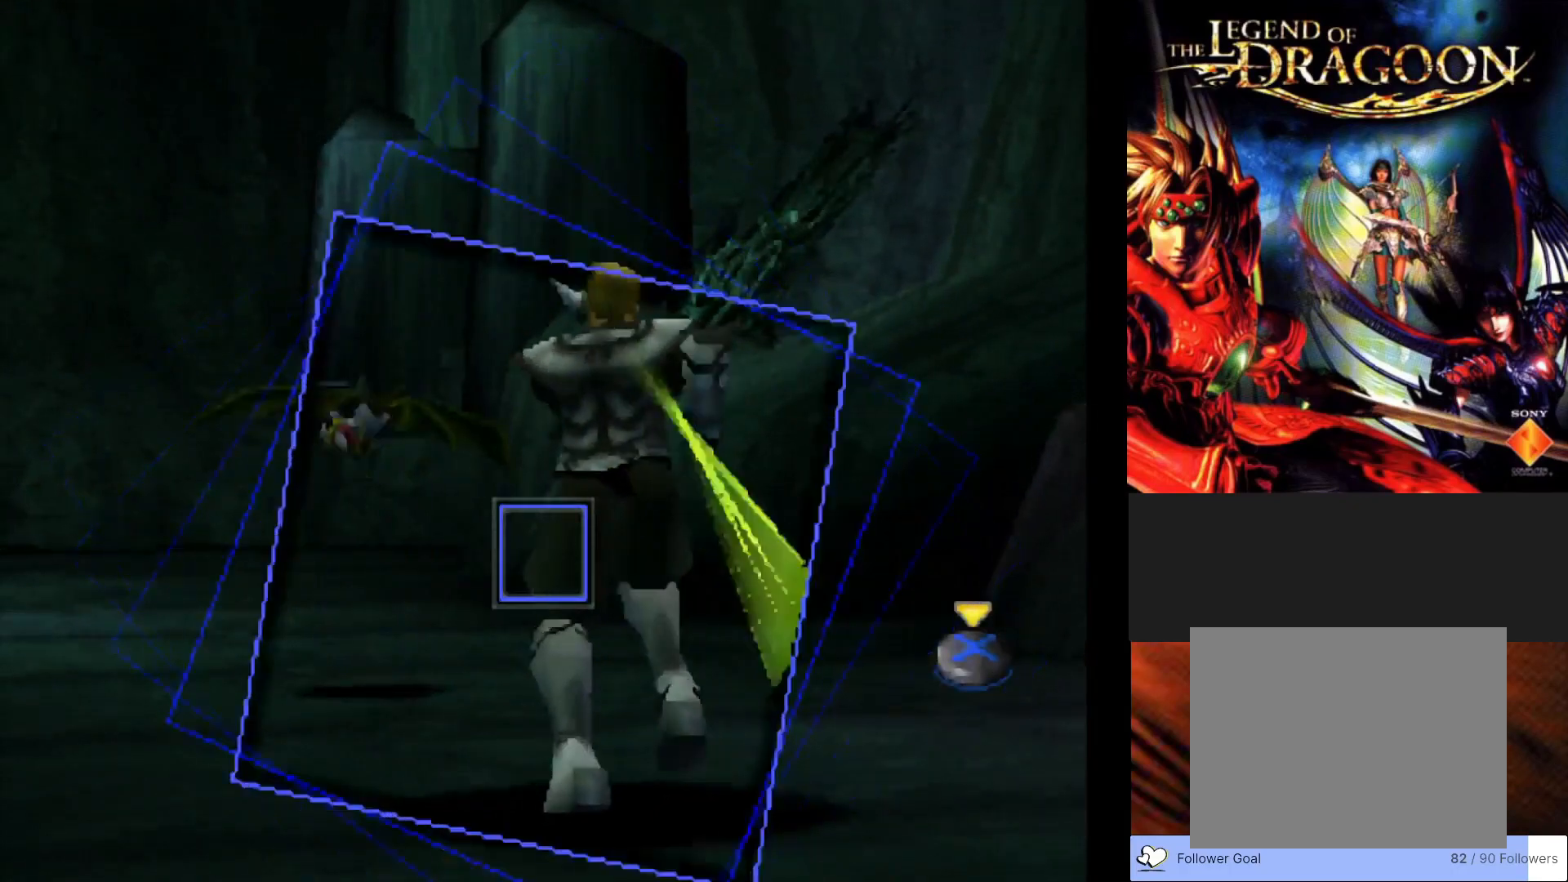
{"buttons": ["CROSS"], "left_stick": "center", "events": [[283, "CROSS", "down"]]}
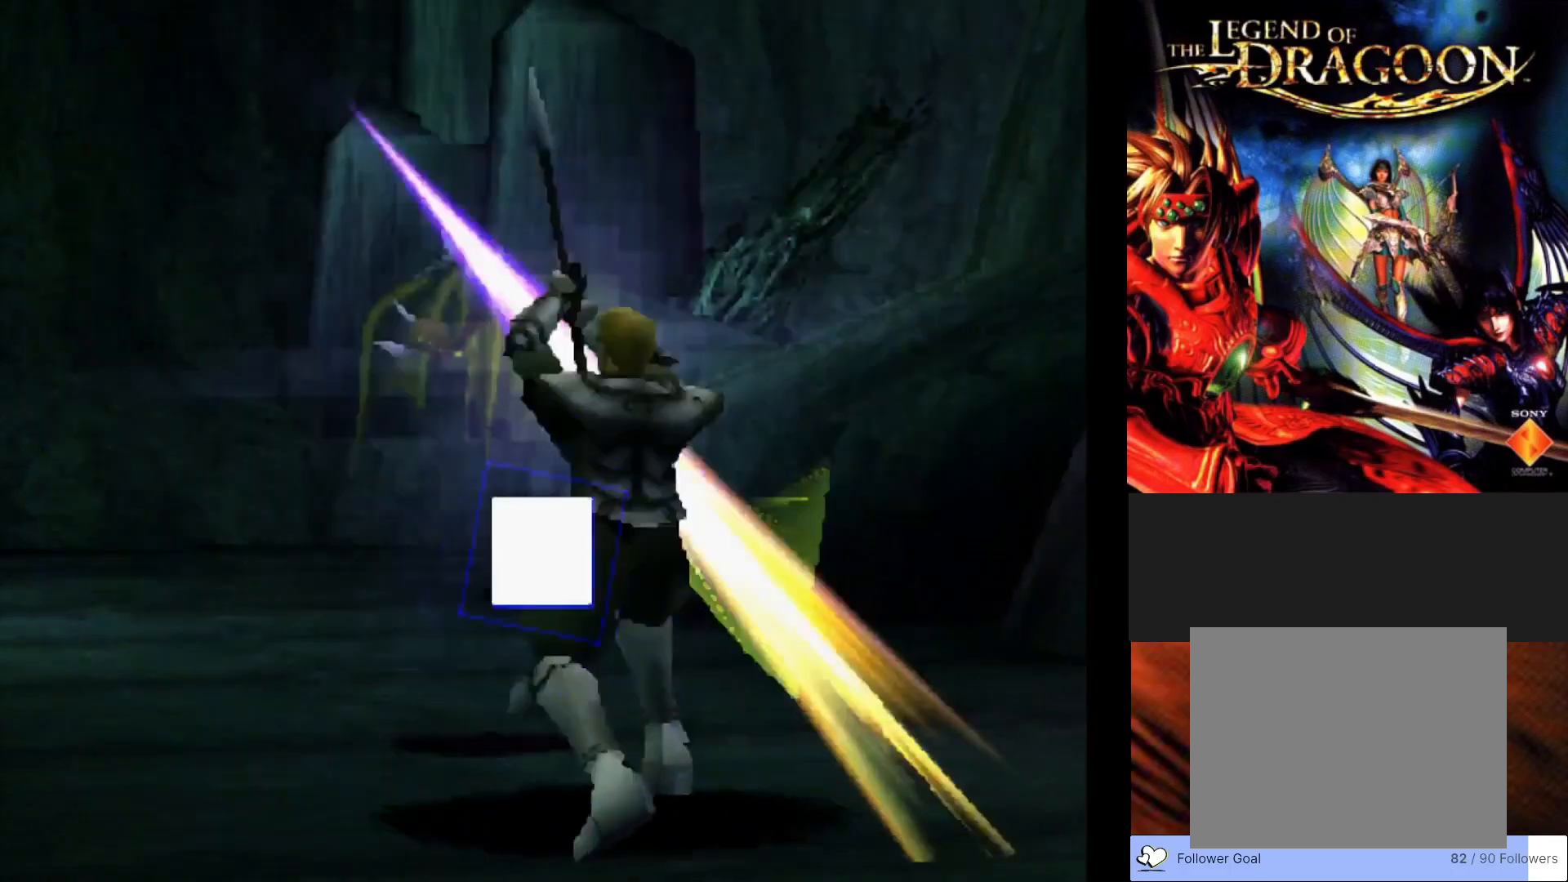
{"buttons": [], "left_stick": "center", "events": [[17, "CROSS", "up"]]}
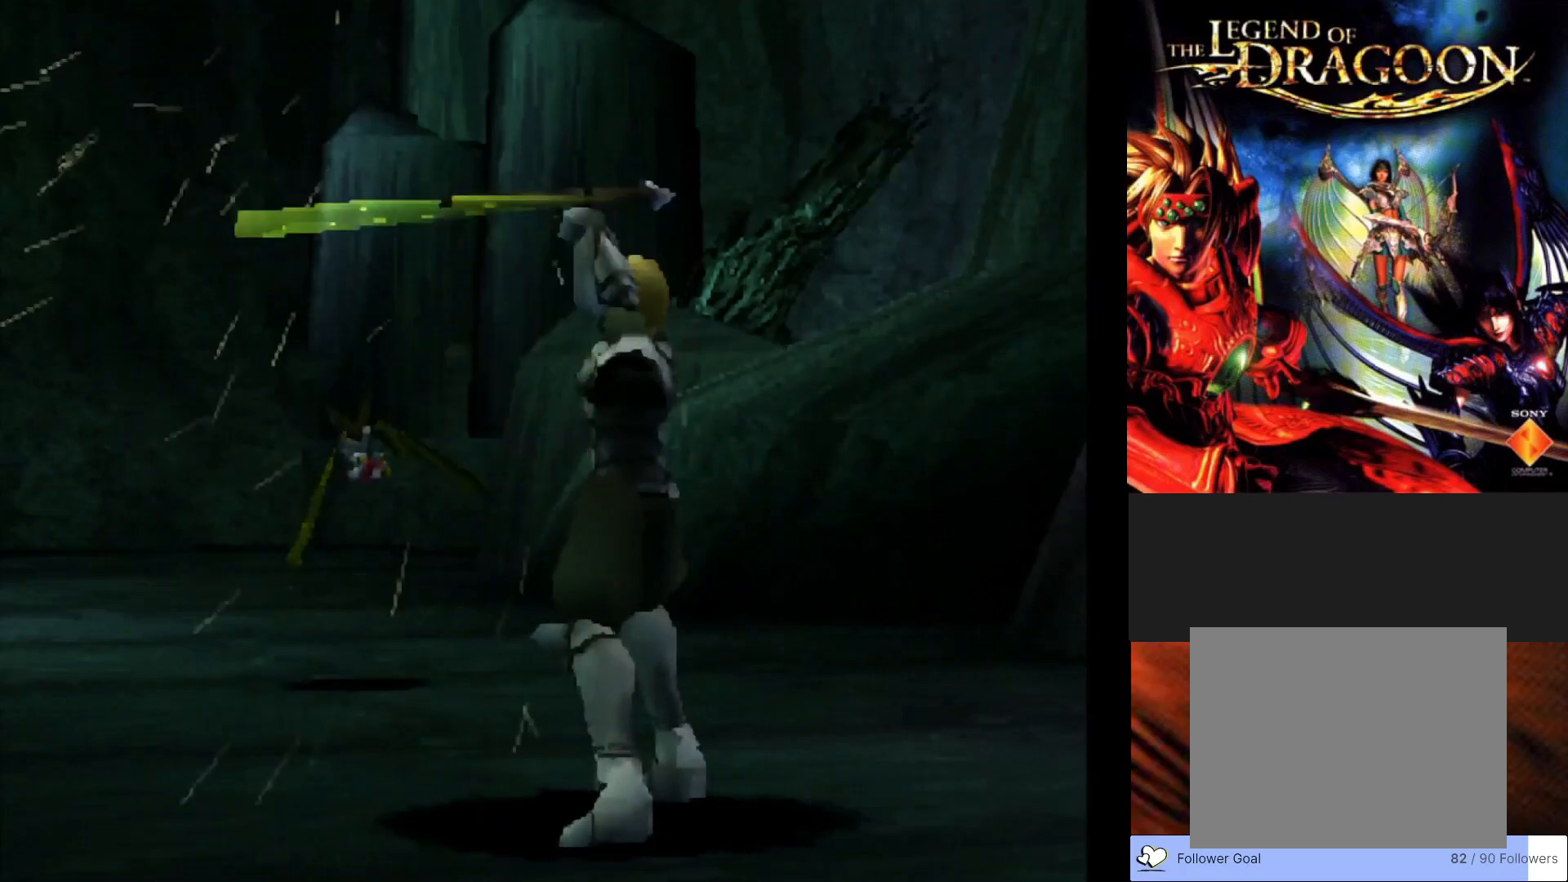
{"buttons": [], "left_stick": "center", "events": []}
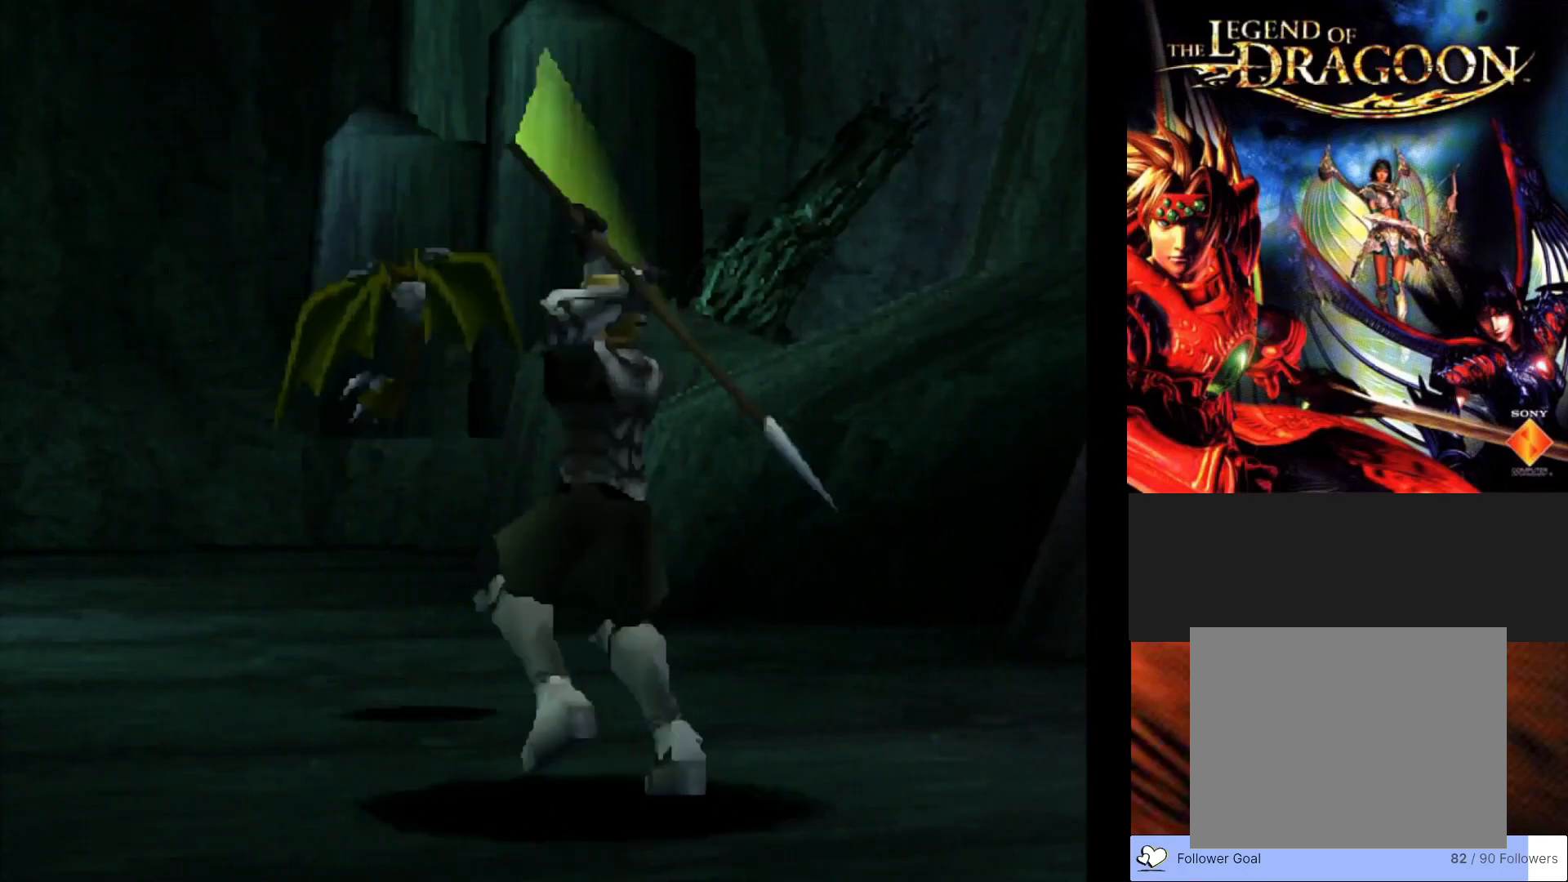
{"buttons": [], "left_stick": "center", "events": []}
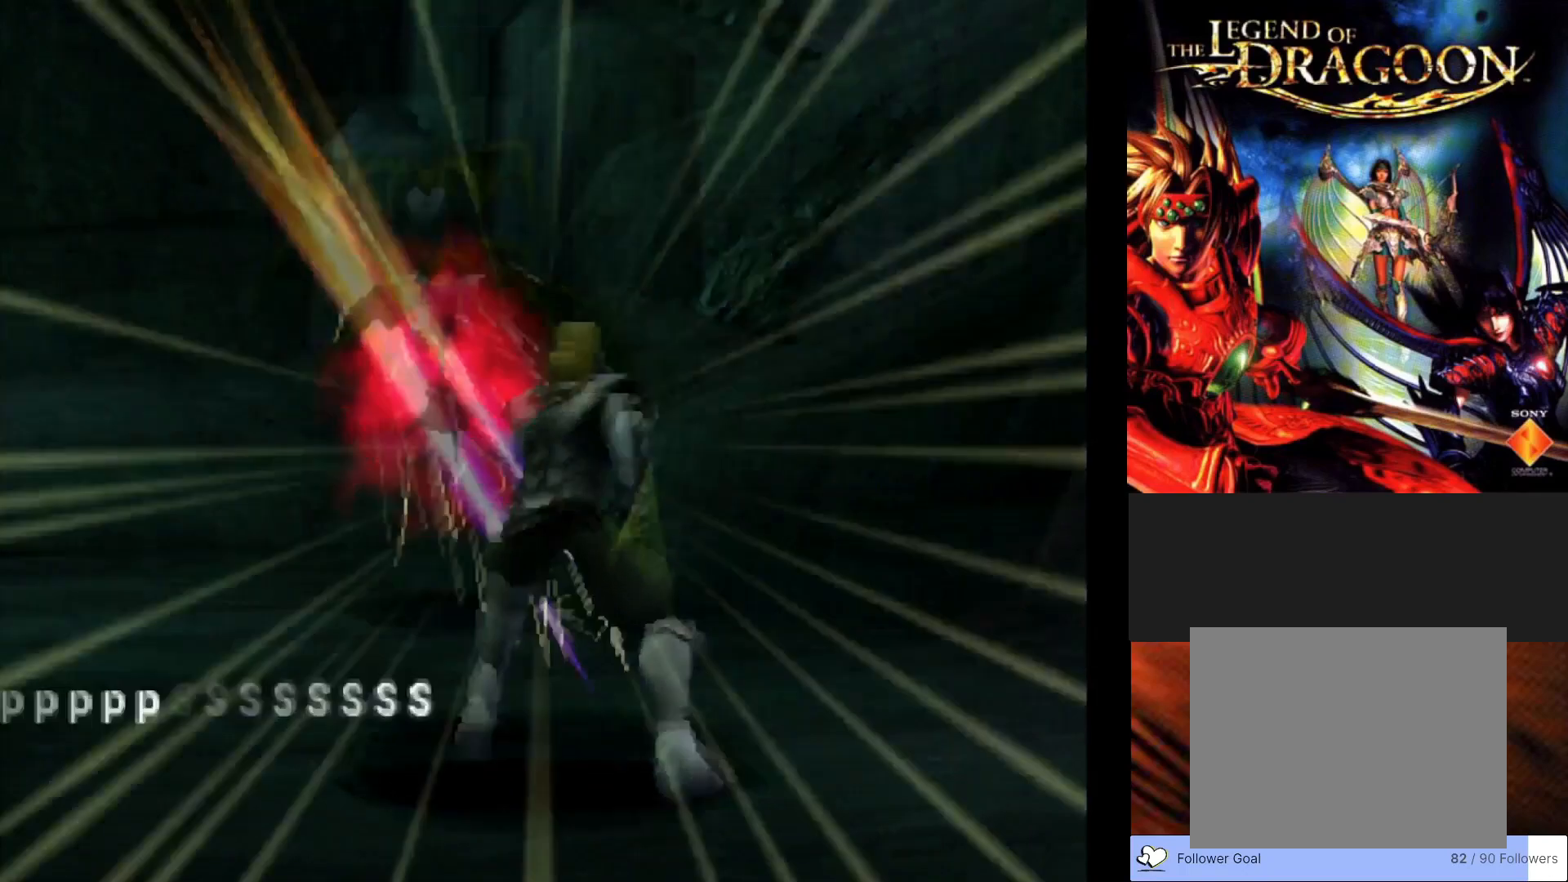
{"buttons": [], "left_stick": "center", "events": []}
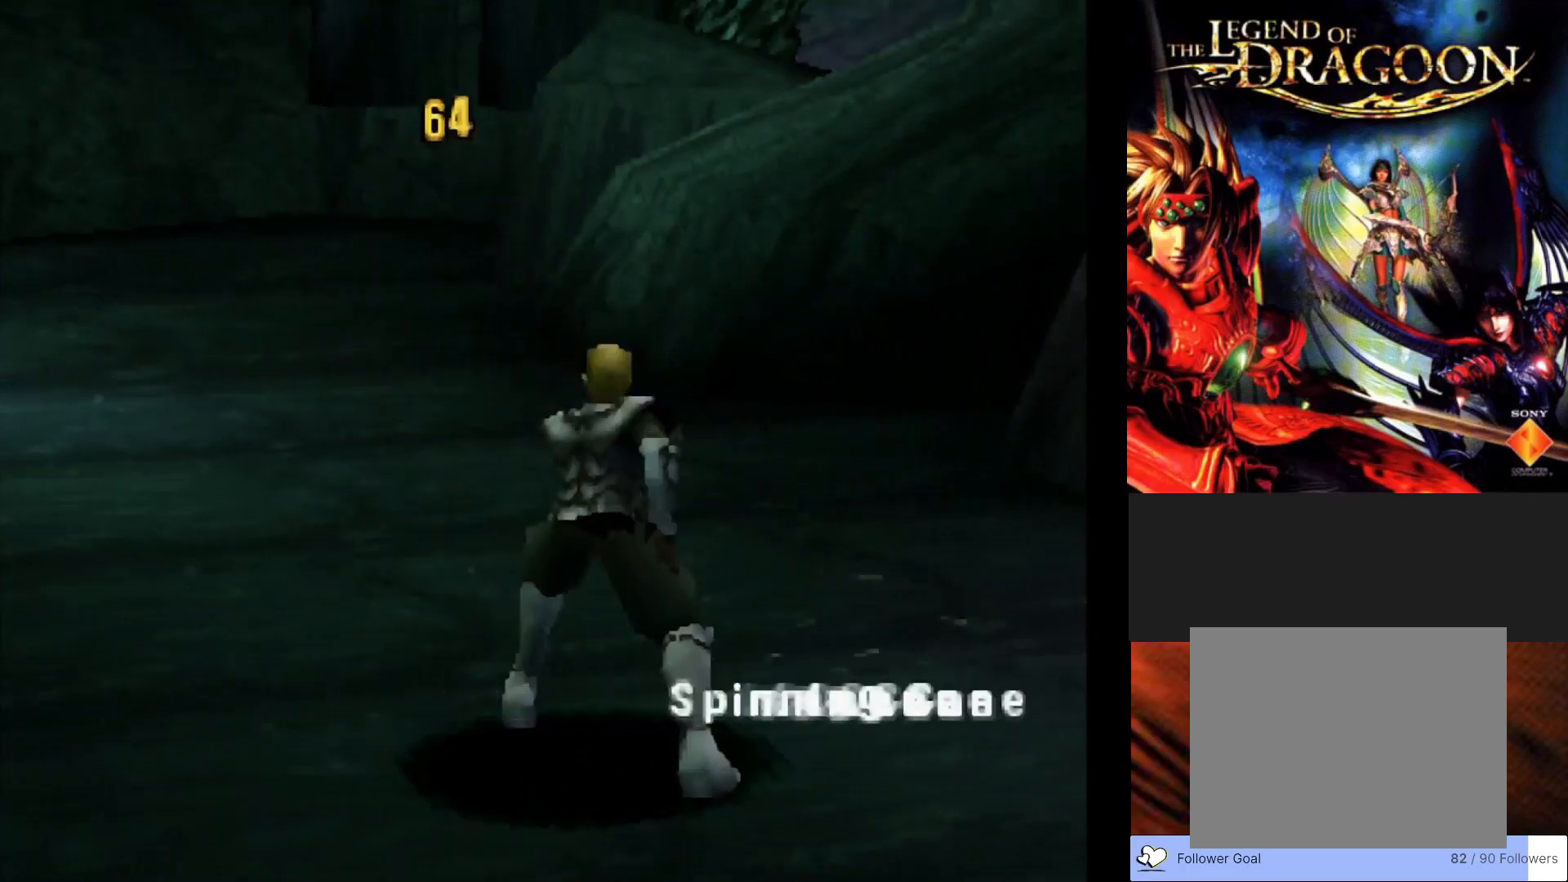
{"buttons": [], "left_stick": "center", "events": []}
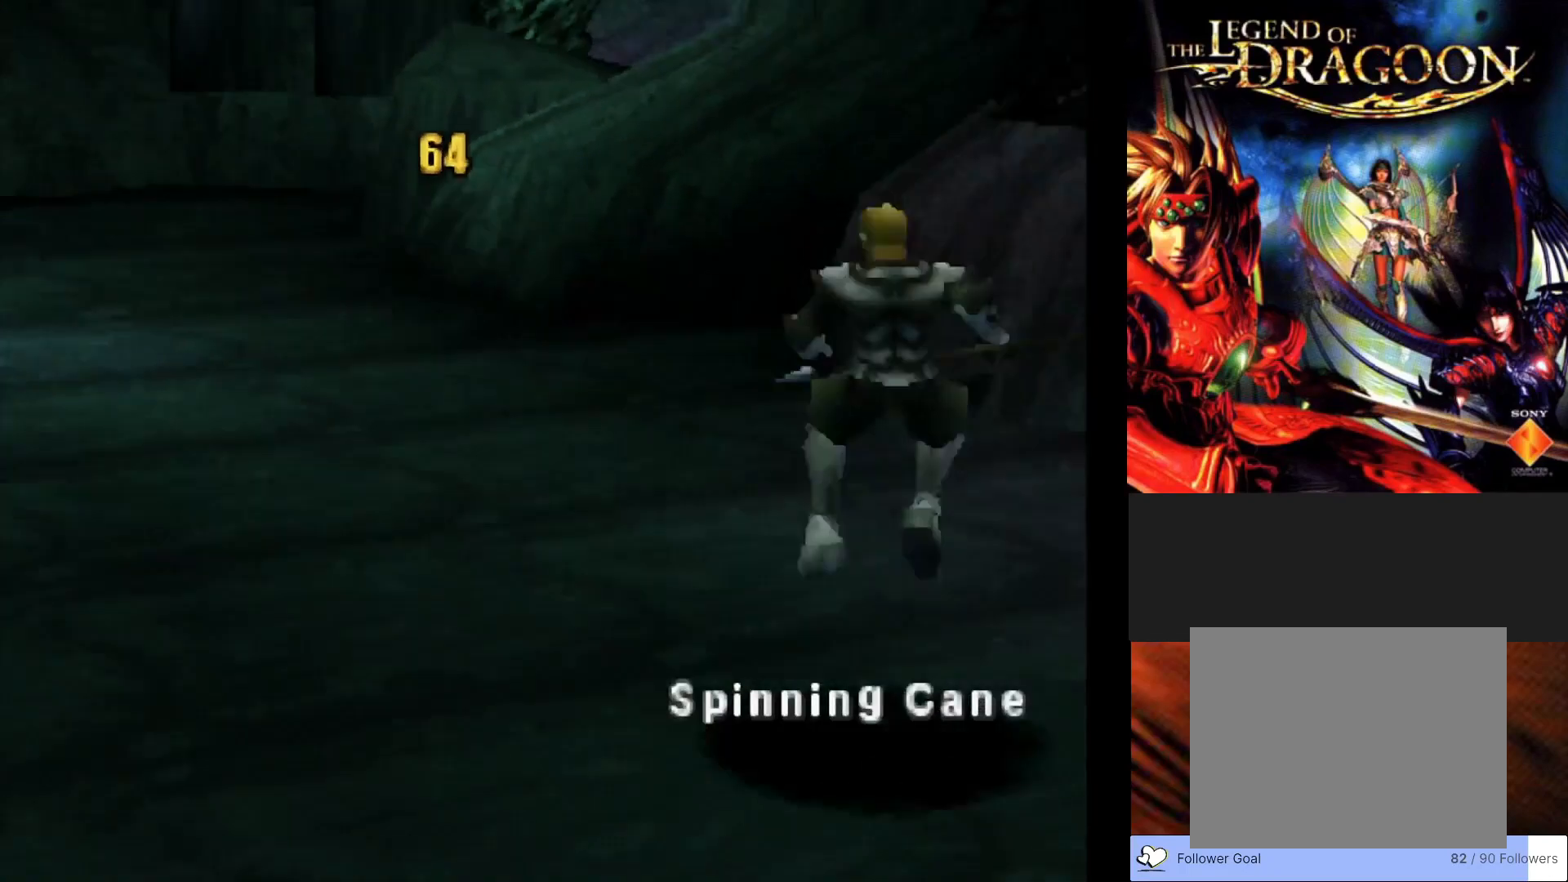
{"buttons": [], "left_stick": "center", "events": []}
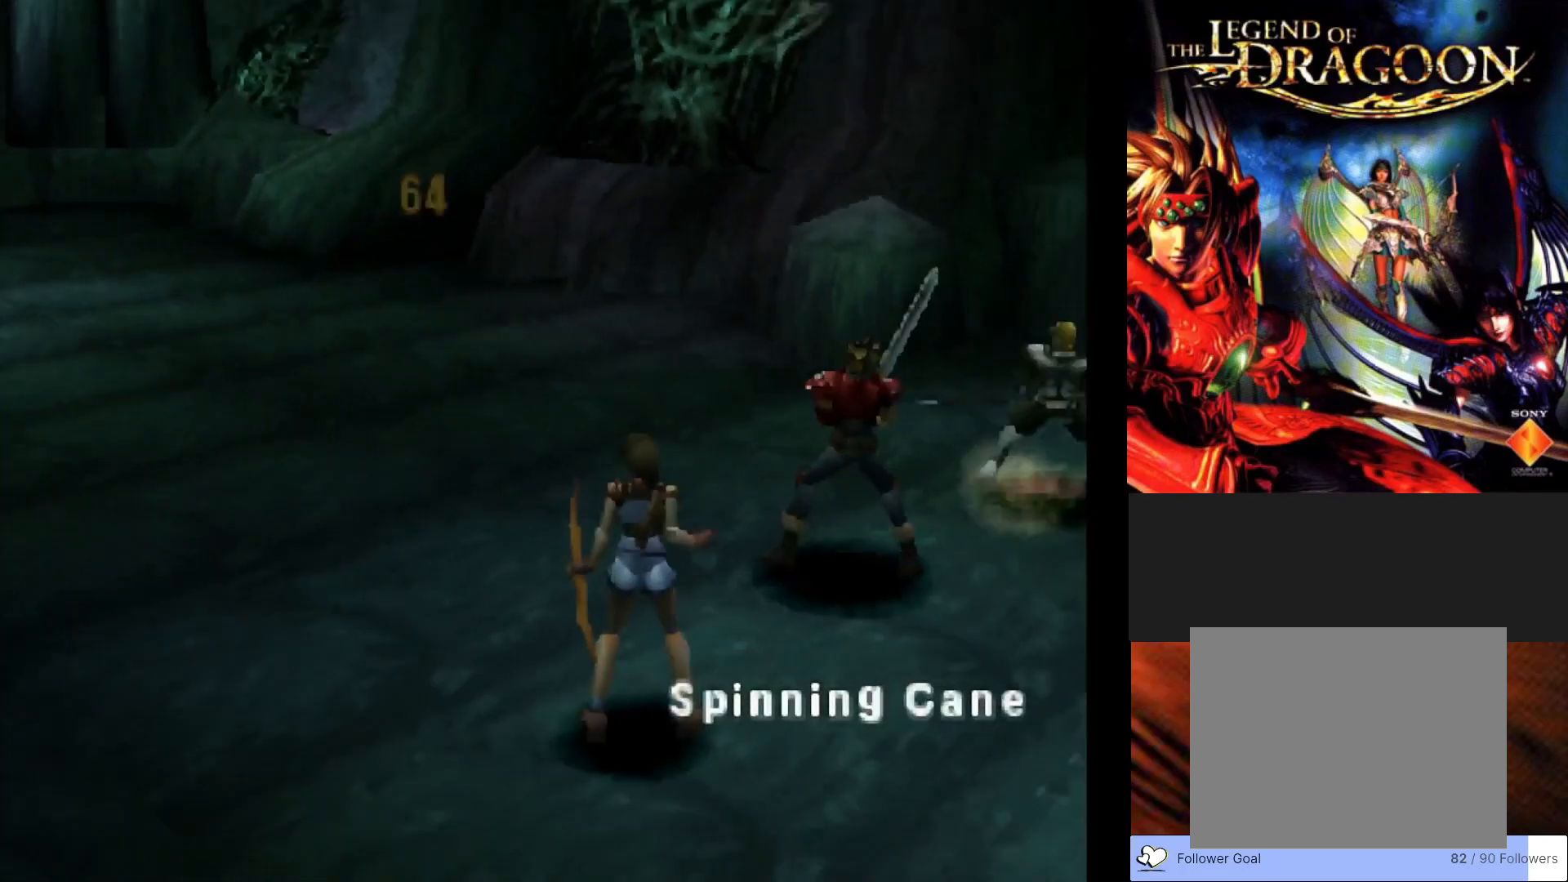
{"buttons": [], "left_stick": "center", "events": []}
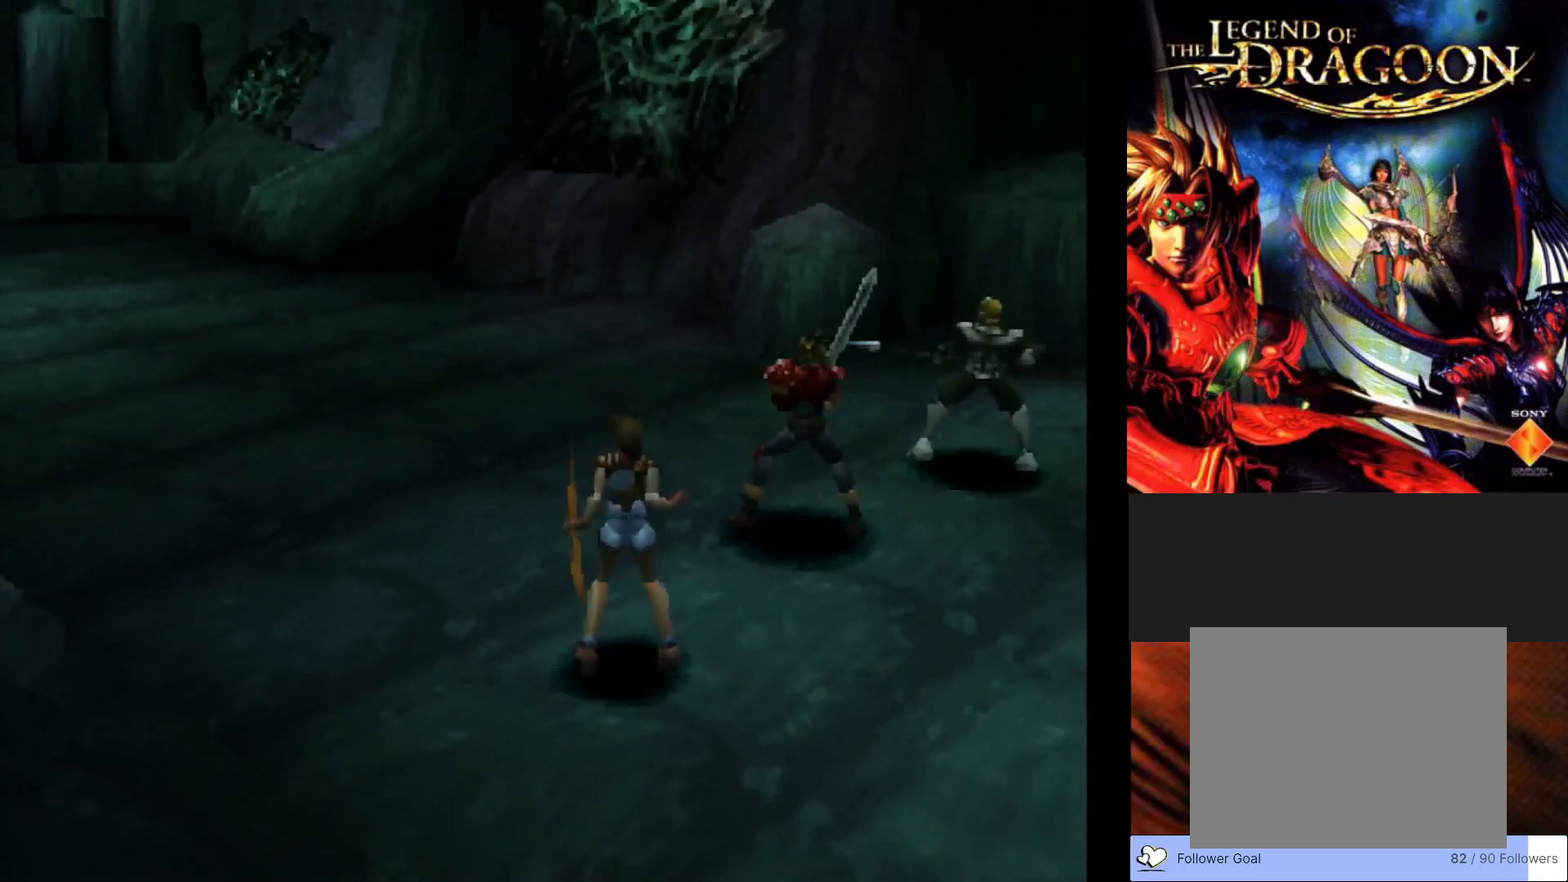
{"buttons": [], "left_stick": "center", "events": []}
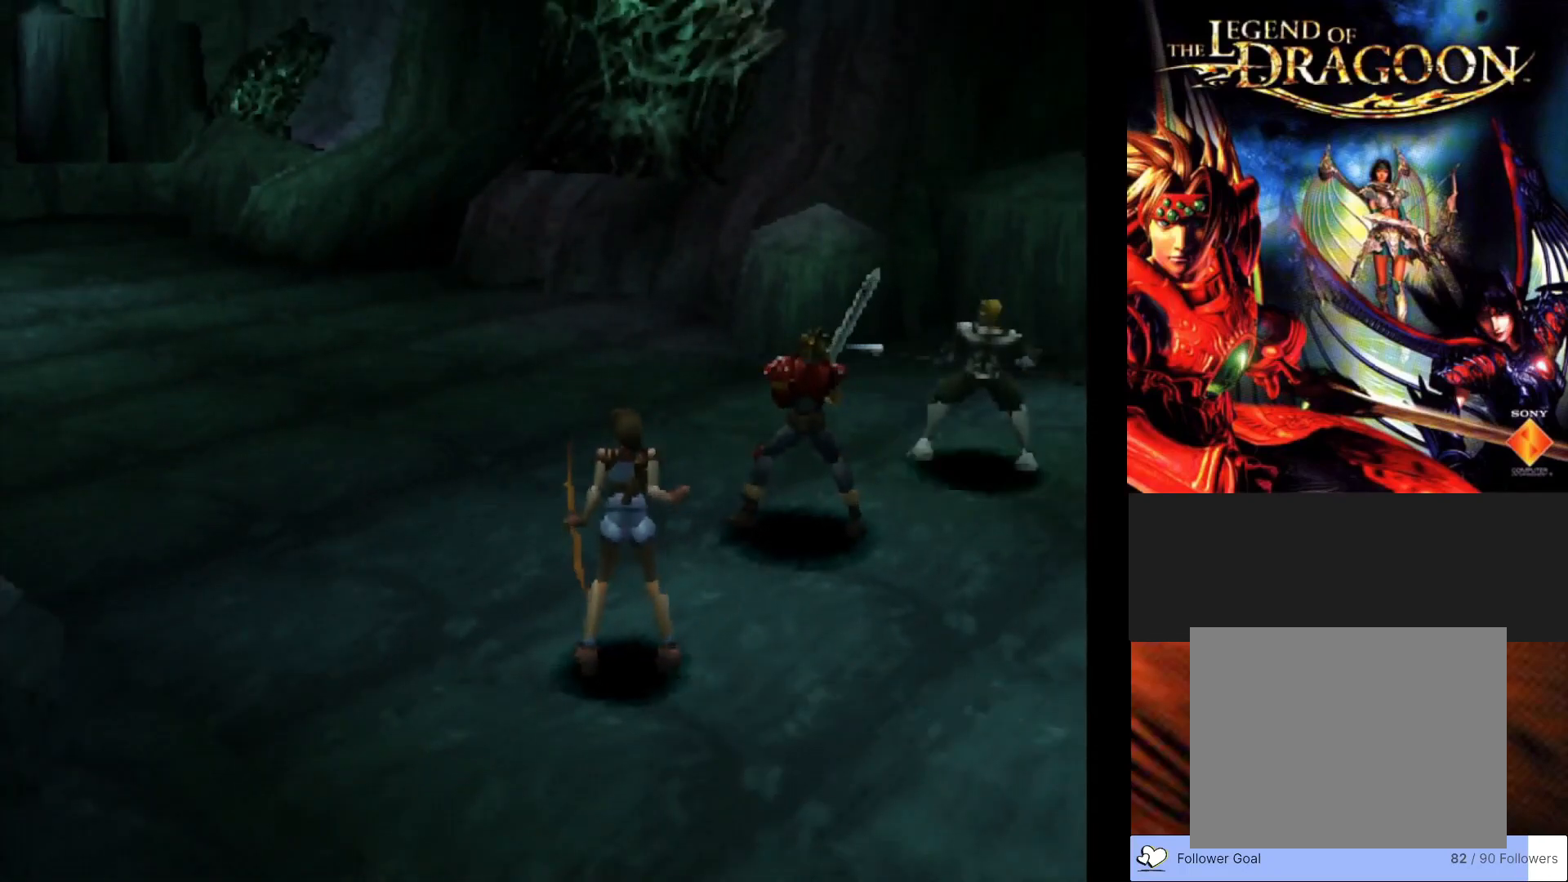
{"buttons": [], "left_stick": "center", "events": [[183, "CROSS", "down"], [333, "CROSS", "up"]]}
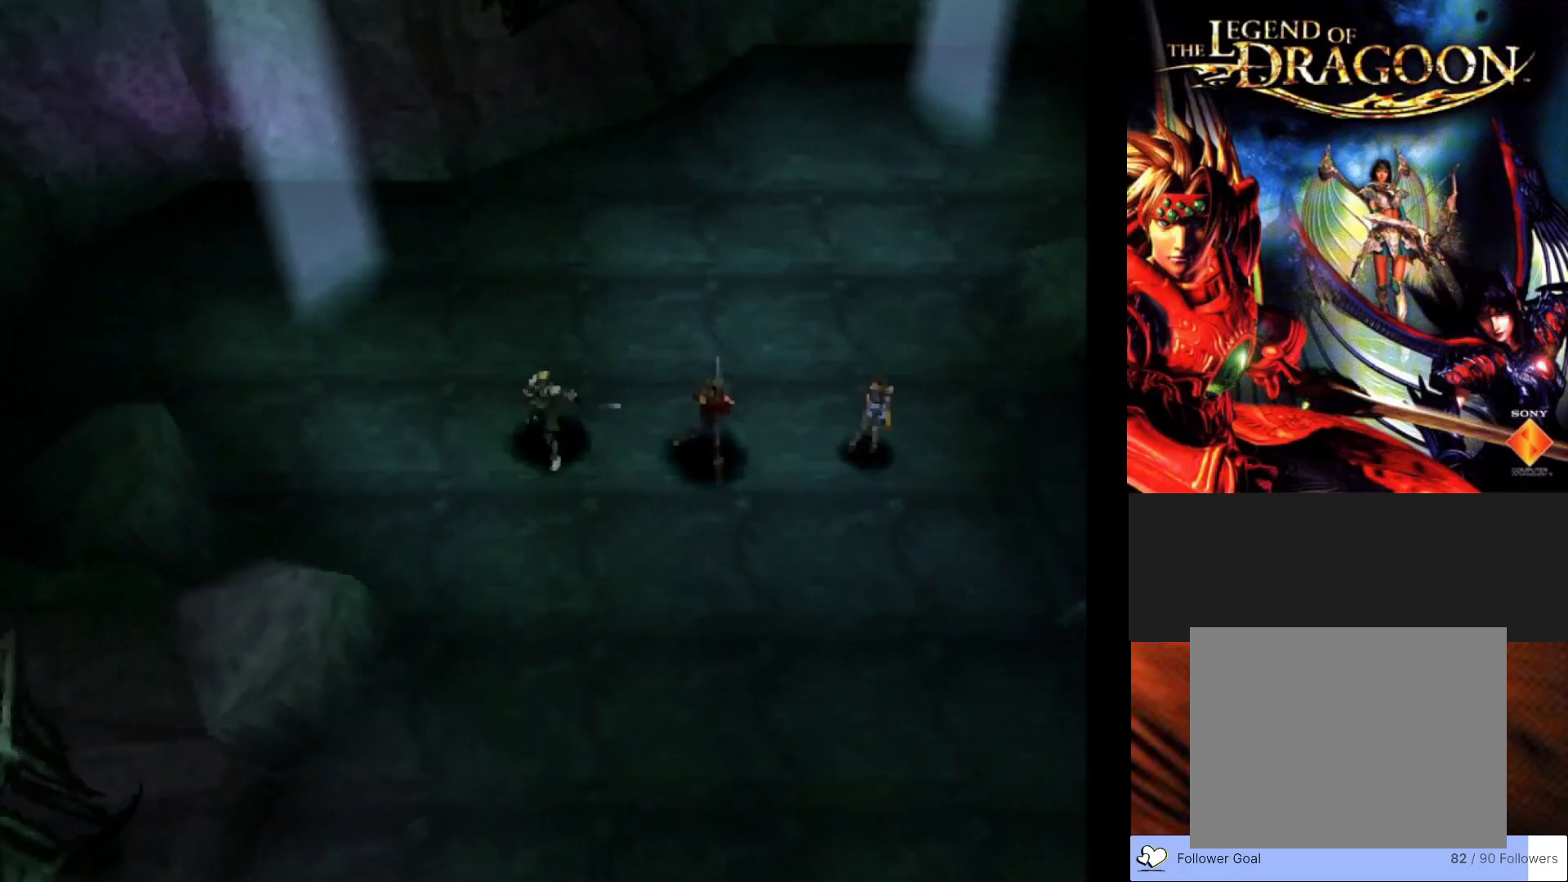
{"buttons": ["CROSS"], "left_stick": "center", "events": [[483, "CROSS", "down"]]}
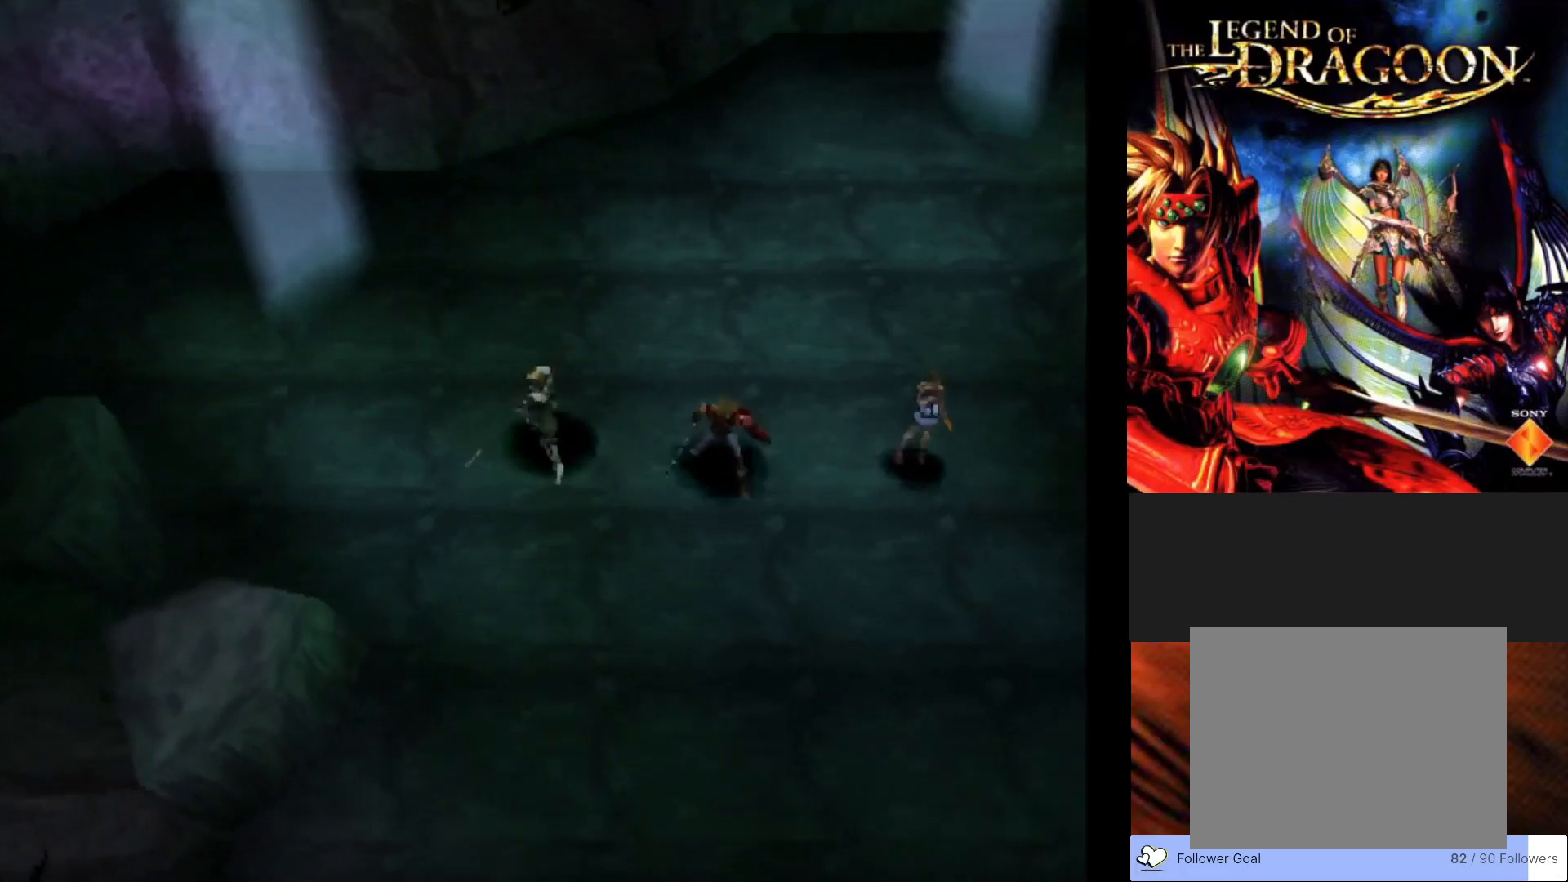
{"buttons": [], "left_stick": "center", "events": [[150, "CROSS", "up"]]}
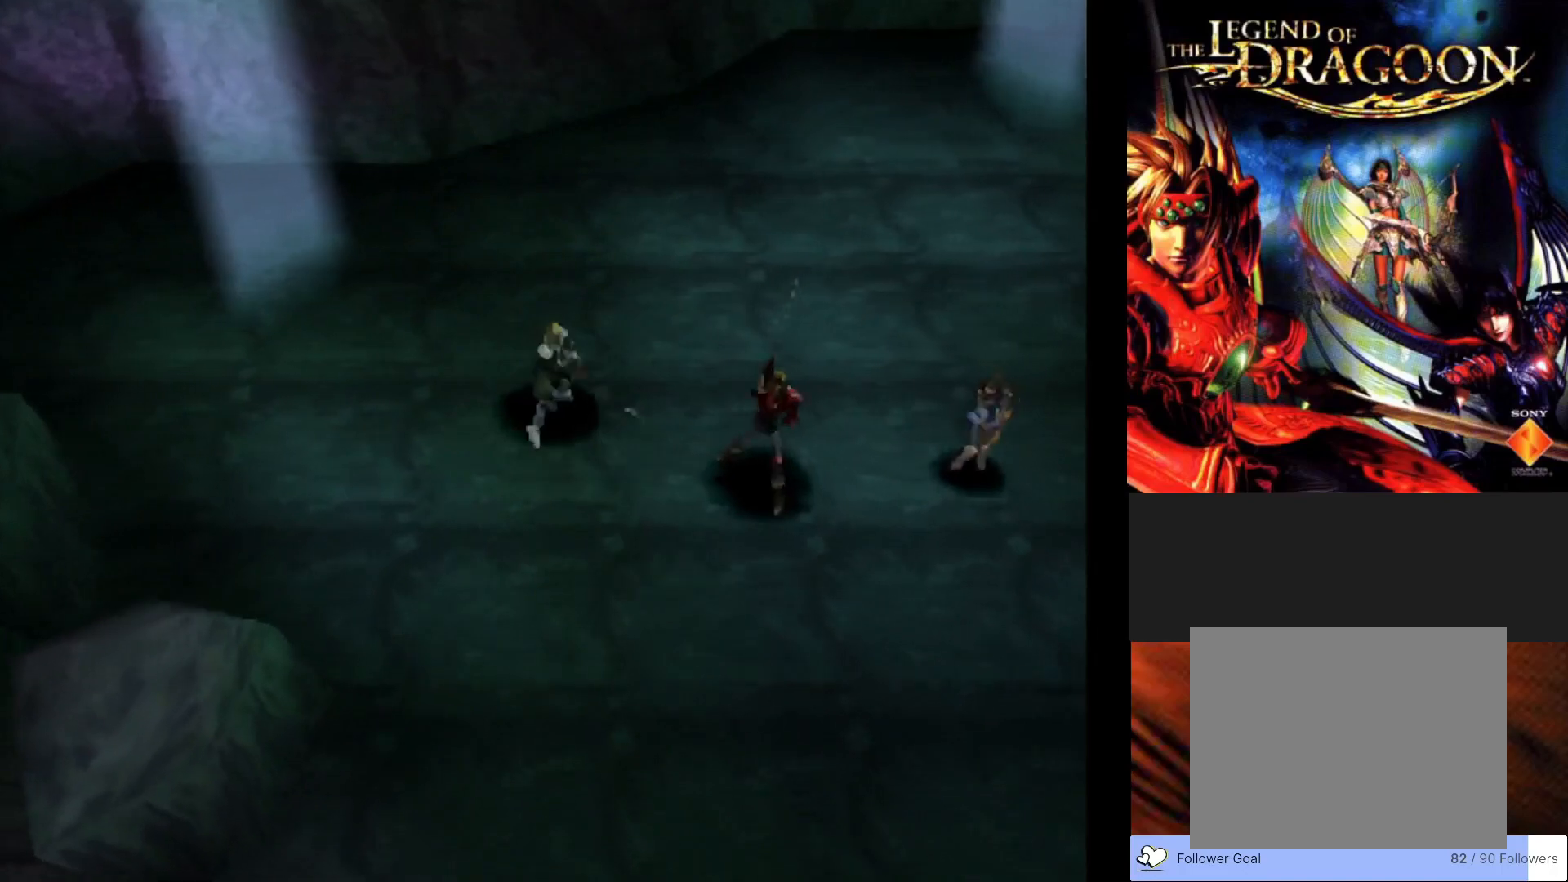
{"buttons": [], "left_stick": "center", "events": []}
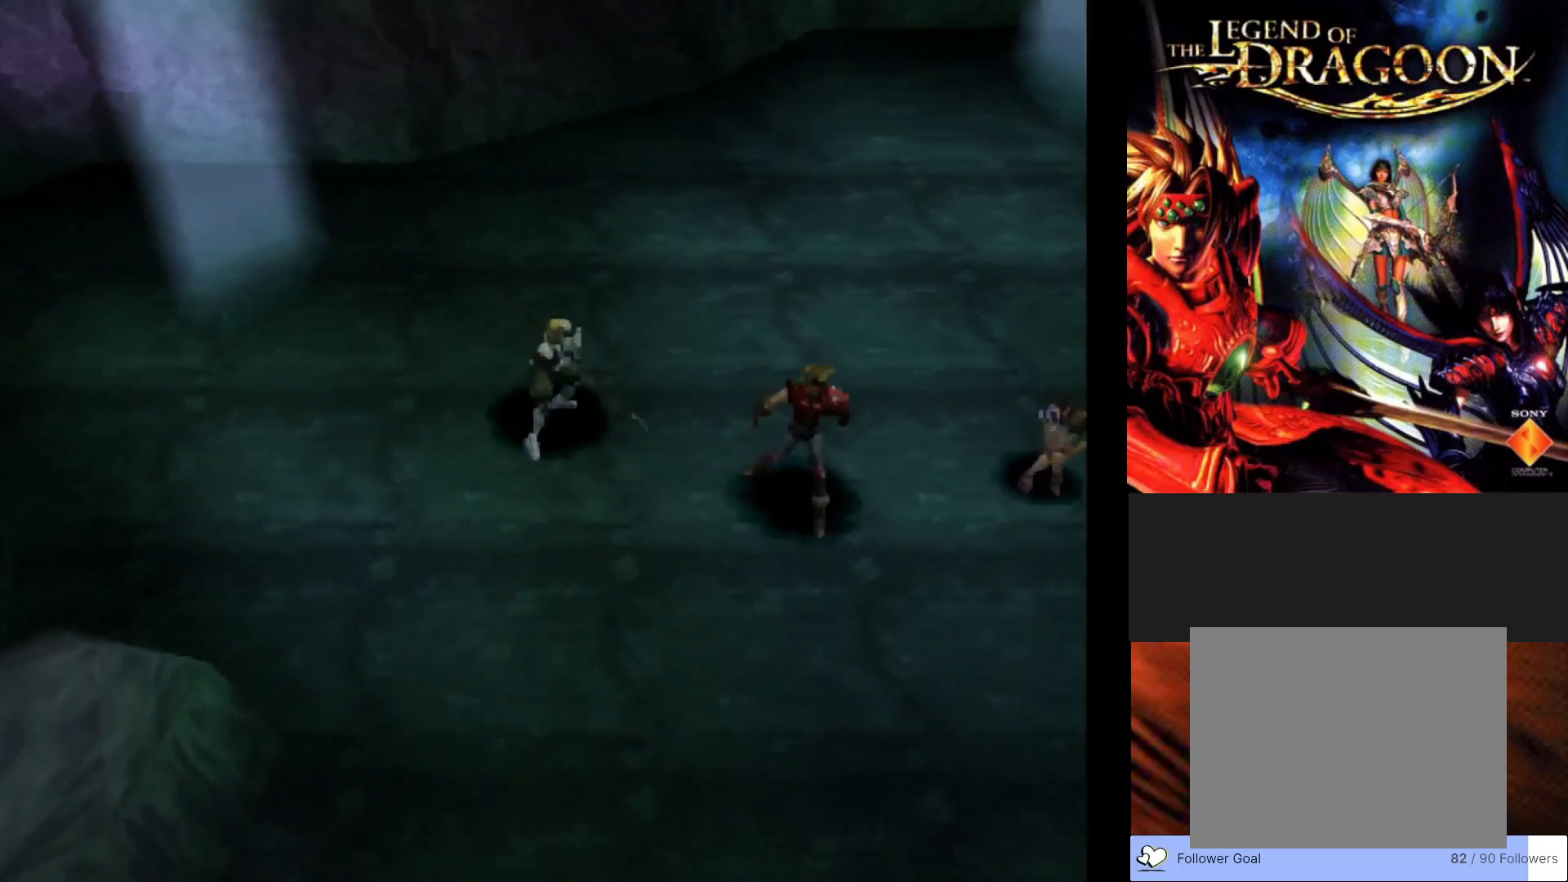
{"buttons": [], "left_stick": "center", "events": [[133, "CROSS", "down"], [317, "CROSS", "up"]]}
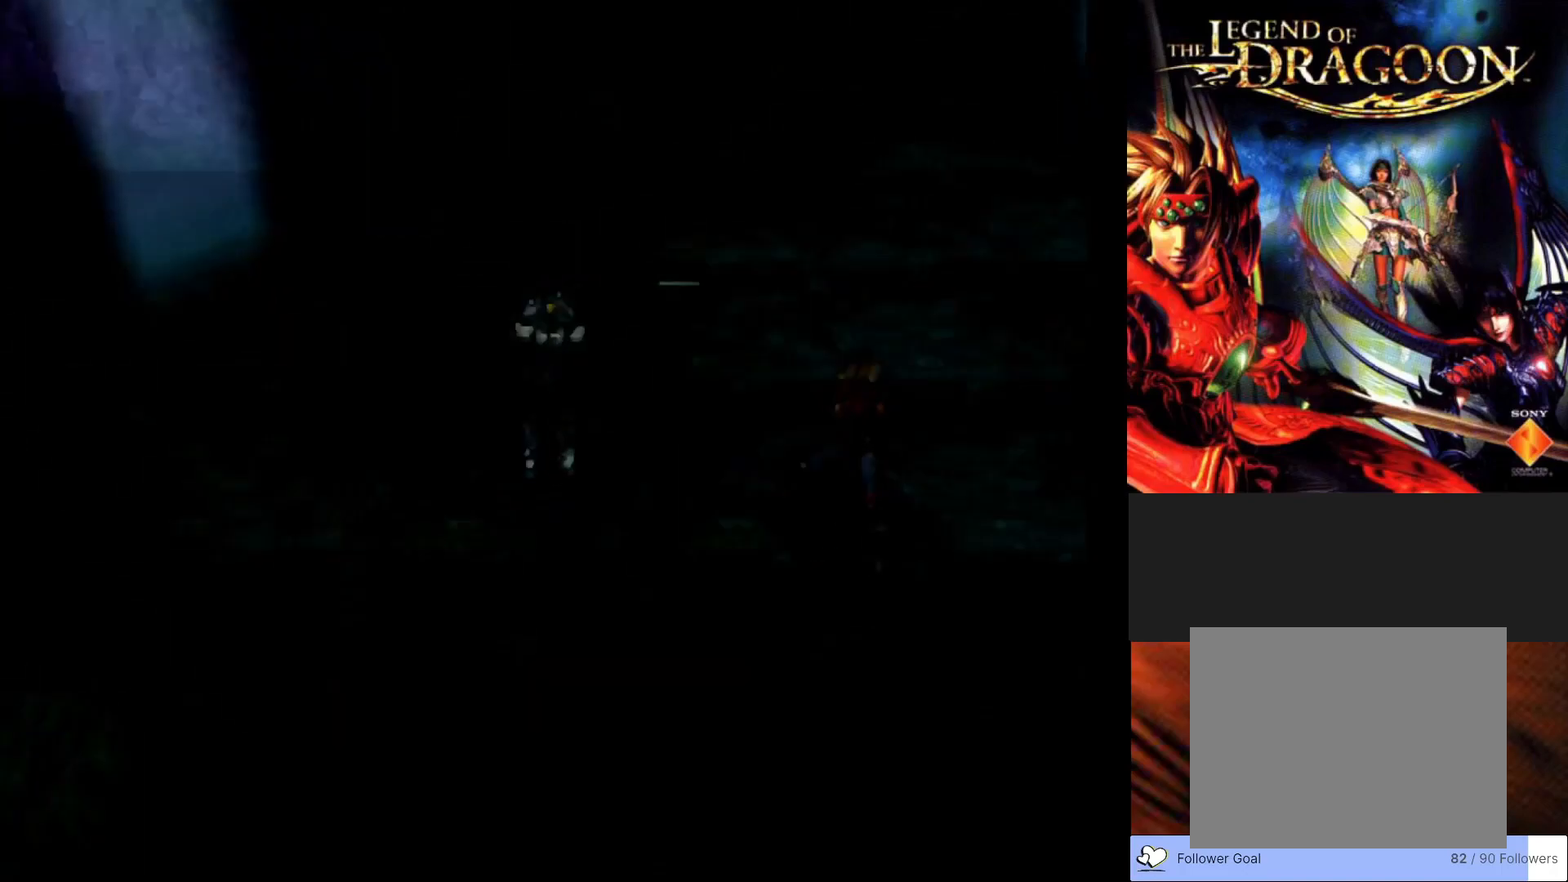
{"buttons": [], "left_stick": "center", "events": []}
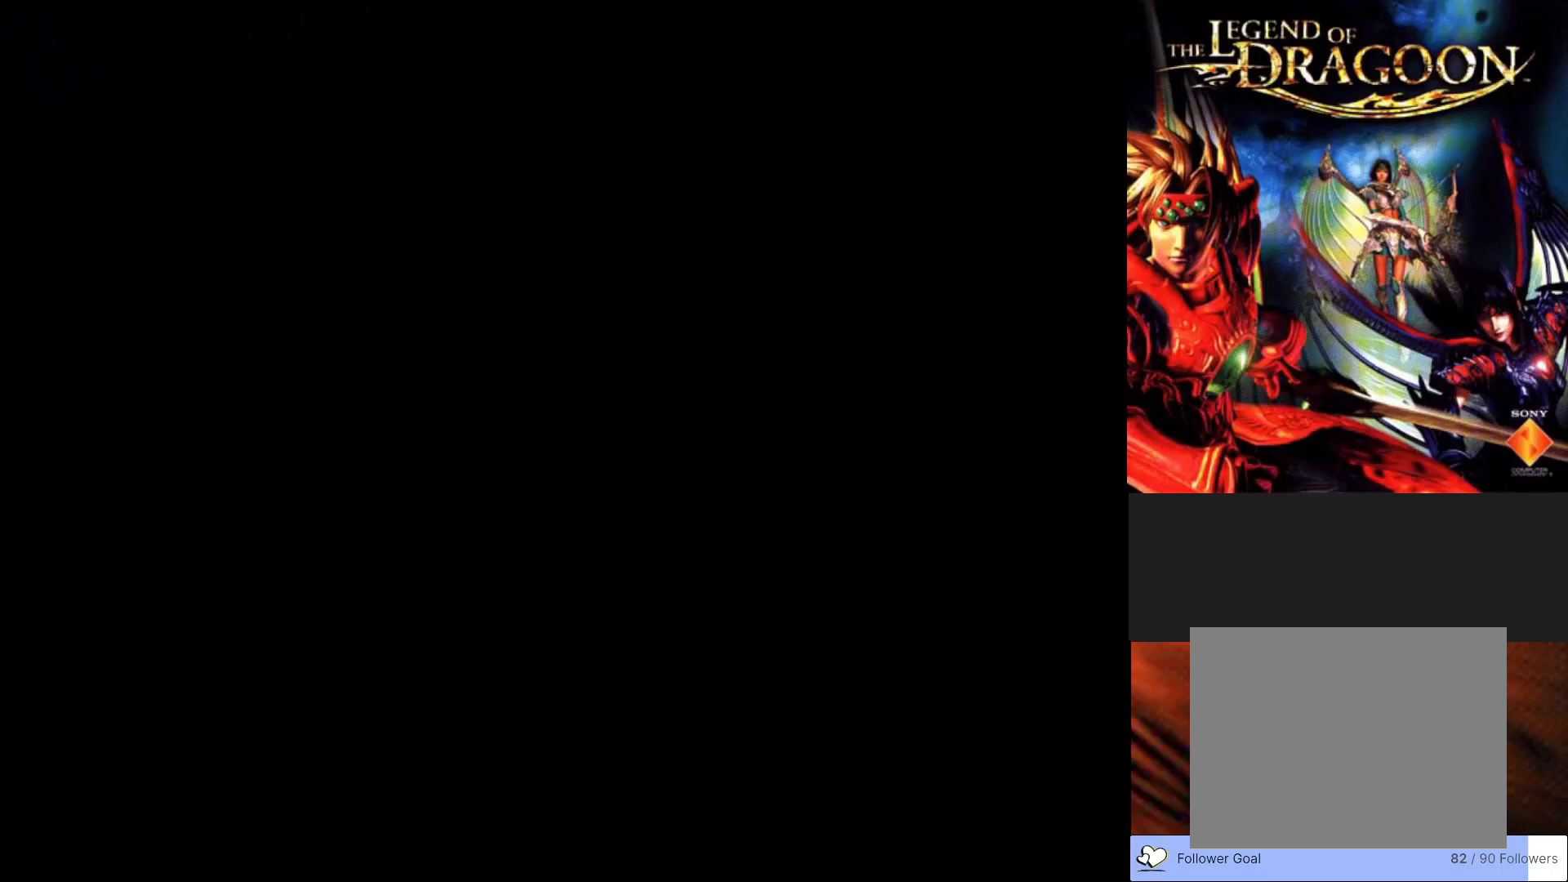
{"buttons": [], "left_stick": "center", "events": []}
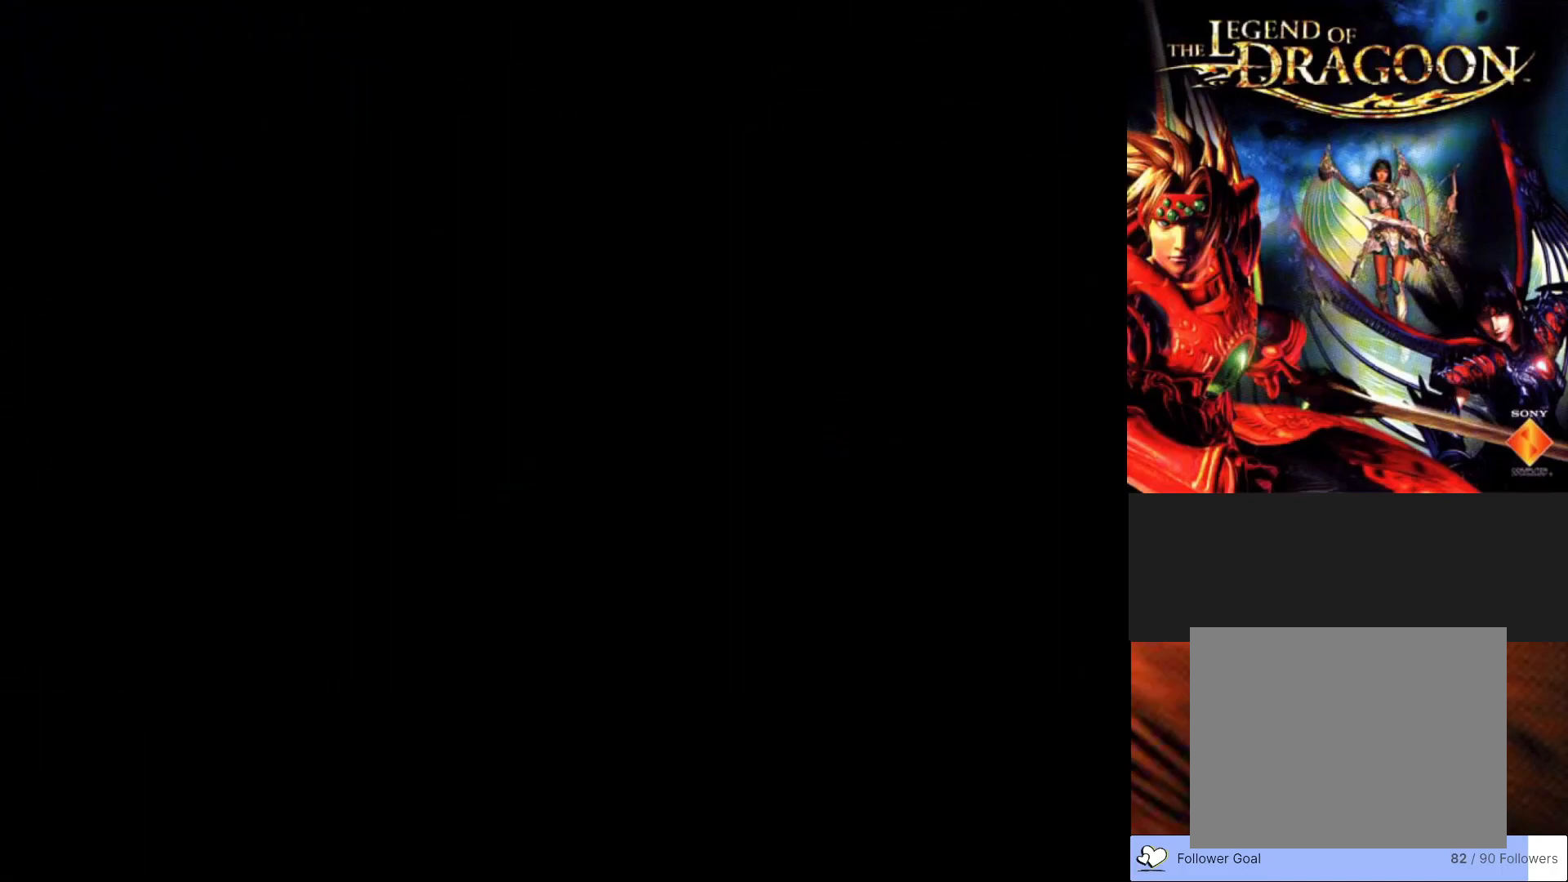
{"buttons": [], "left_stick": "center", "events": [[317, "CROSS", "down"], [467, "CROSS", "up"]]}
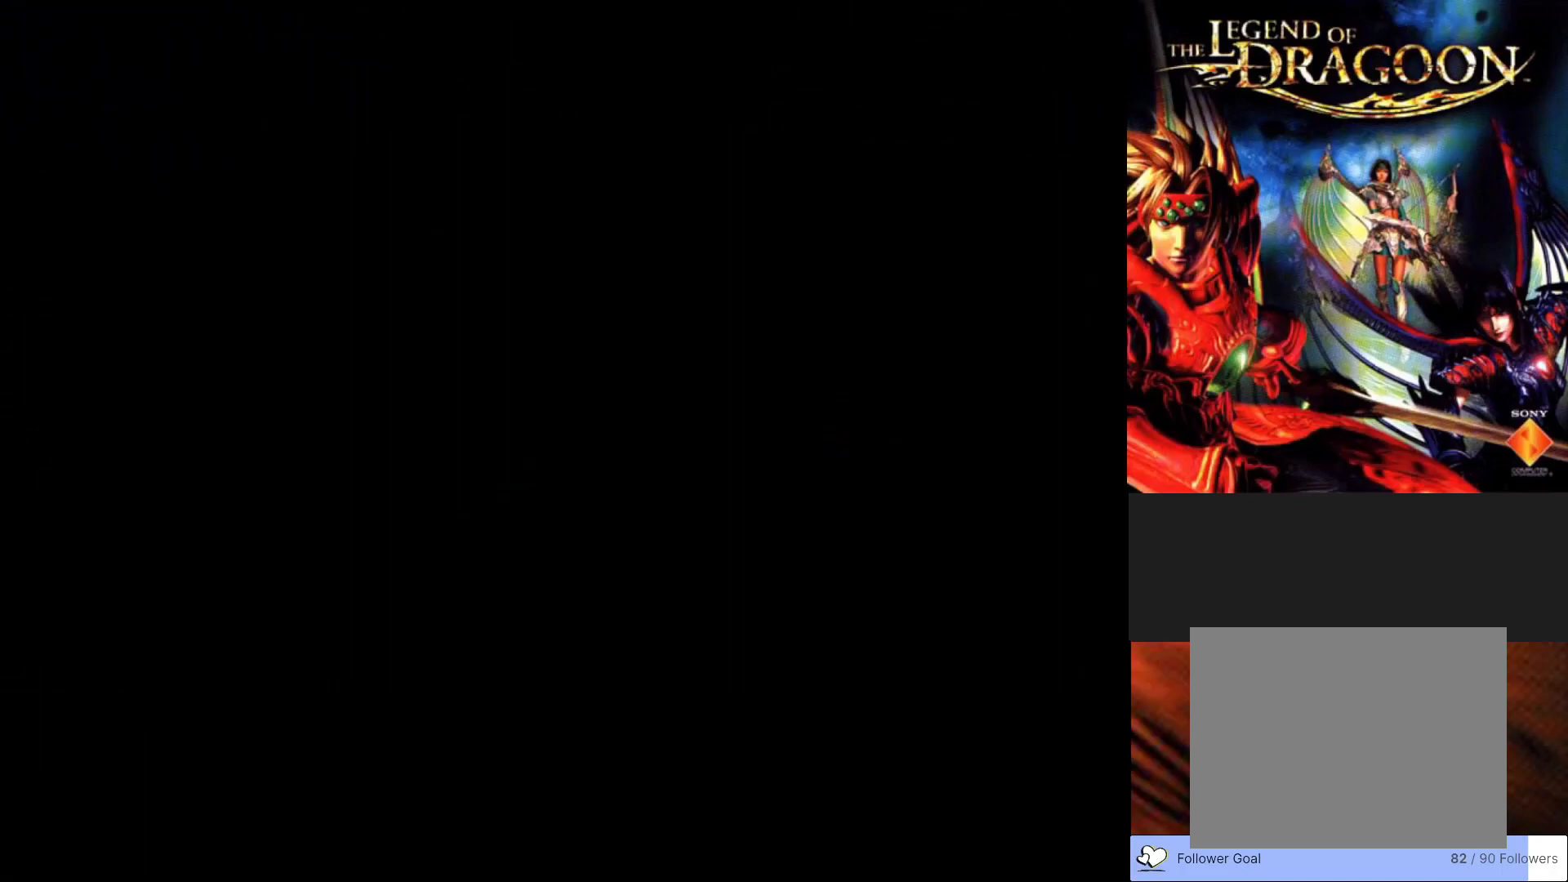
{"buttons": [], "left_stick": "center", "events": [[100, "CROSS", "down"], [233, "CROSS", "up"]]}
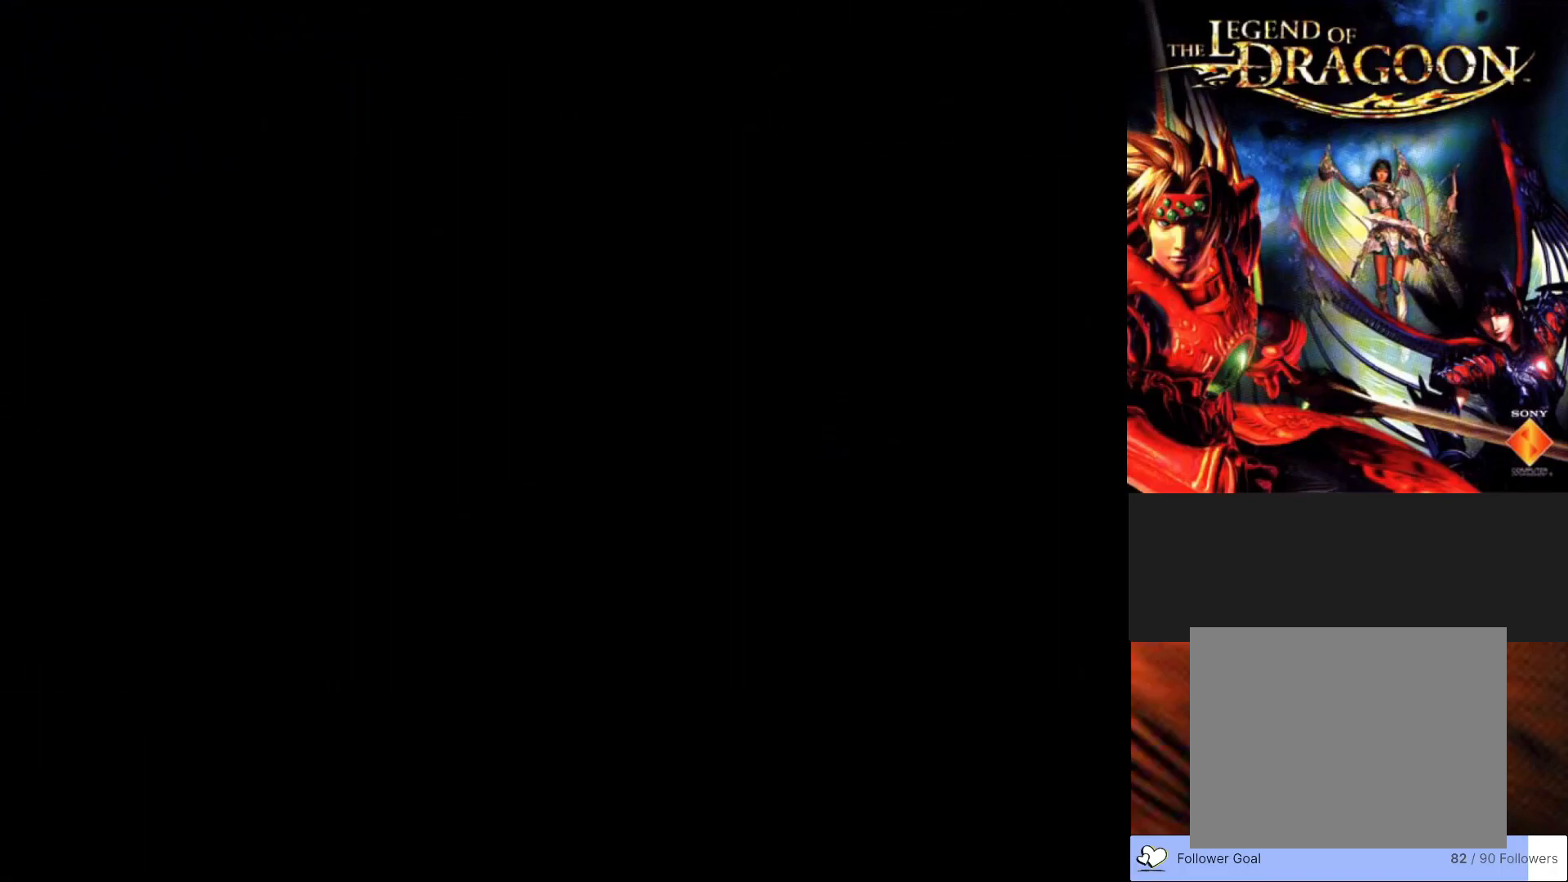
{"buttons": [], "left_stick": "center", "events": []}
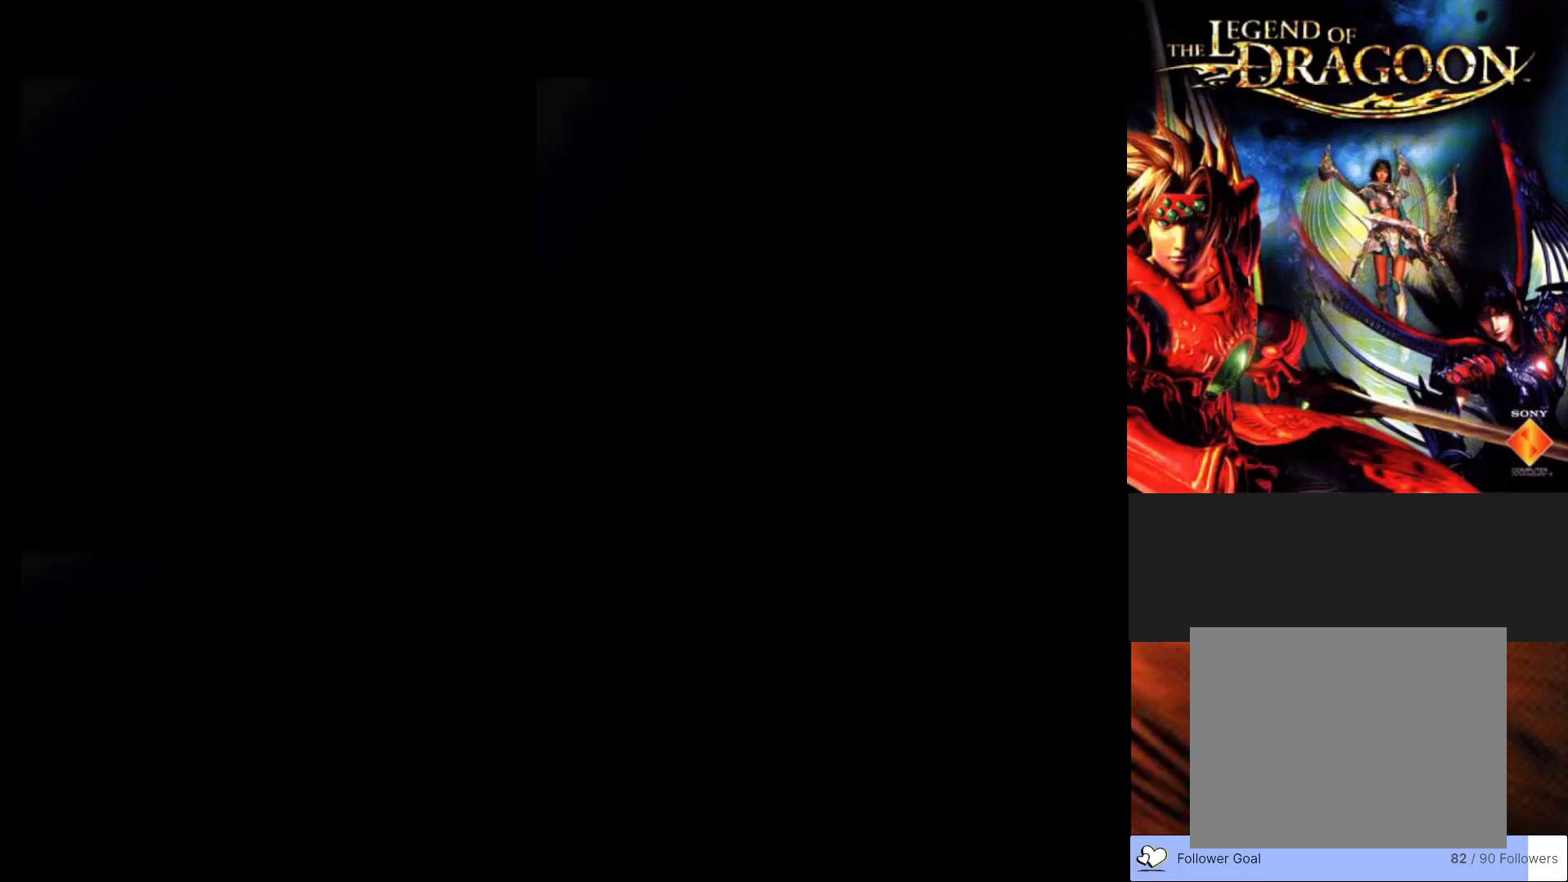
{"buttons": ["CROSS"], "left_stick": "center", "events": [[117, "CROSS", "down"], [300, "CROSS", "up"], [383, "CROSS", "down"]]}
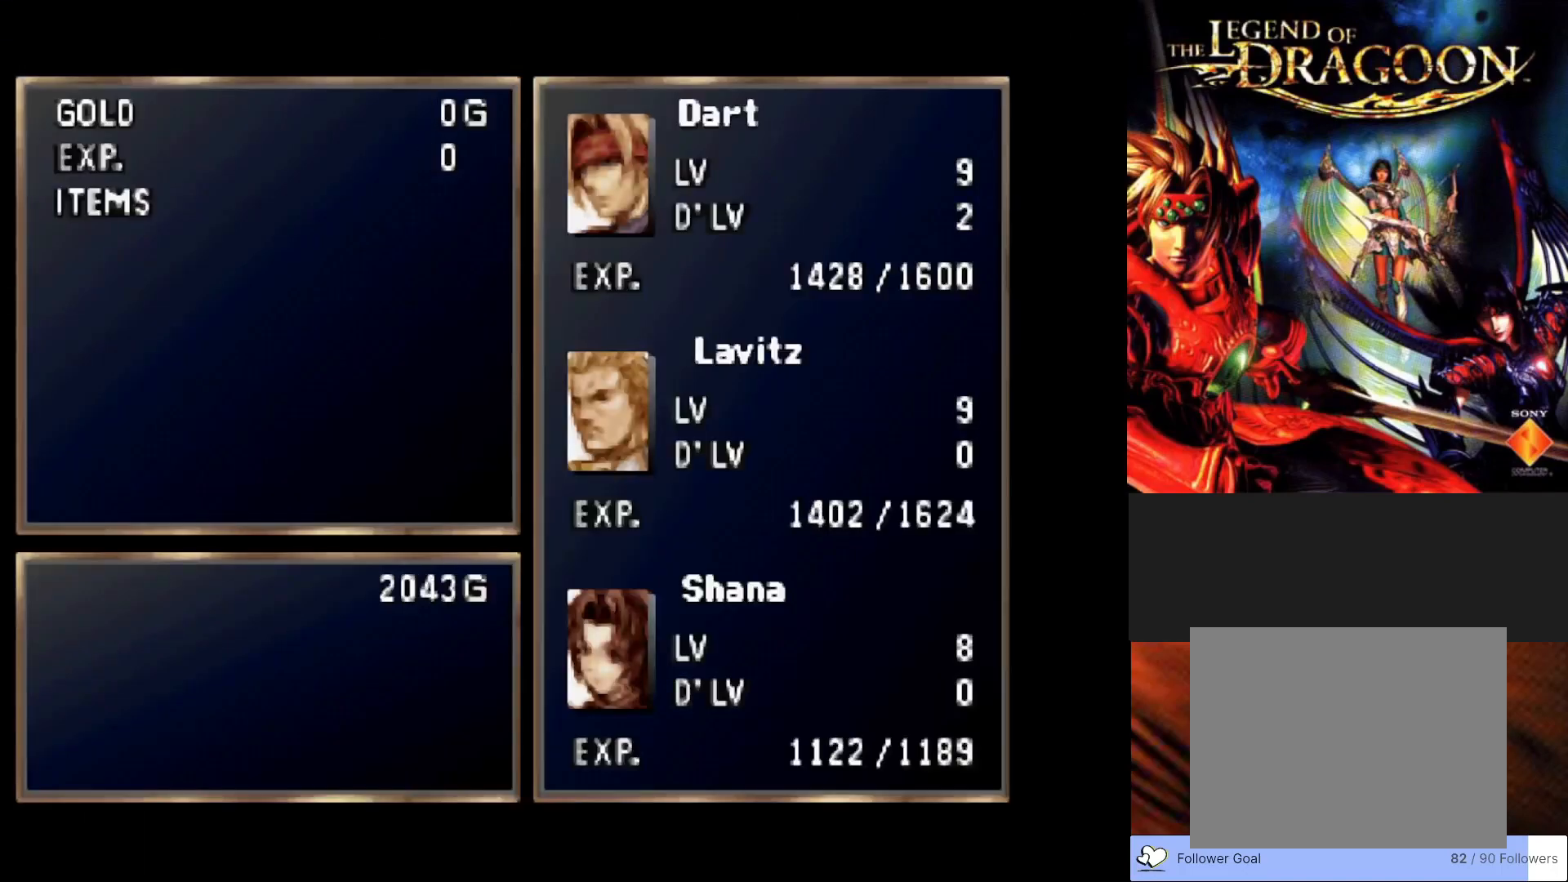
{"buttons": ["CROSS"], "left_stick": "center", "events": [[33, "CROSS", "up"], [150, "CROSS", "down"], [283, "CROSS", "up"], [417, "CROSS", "down"]]}
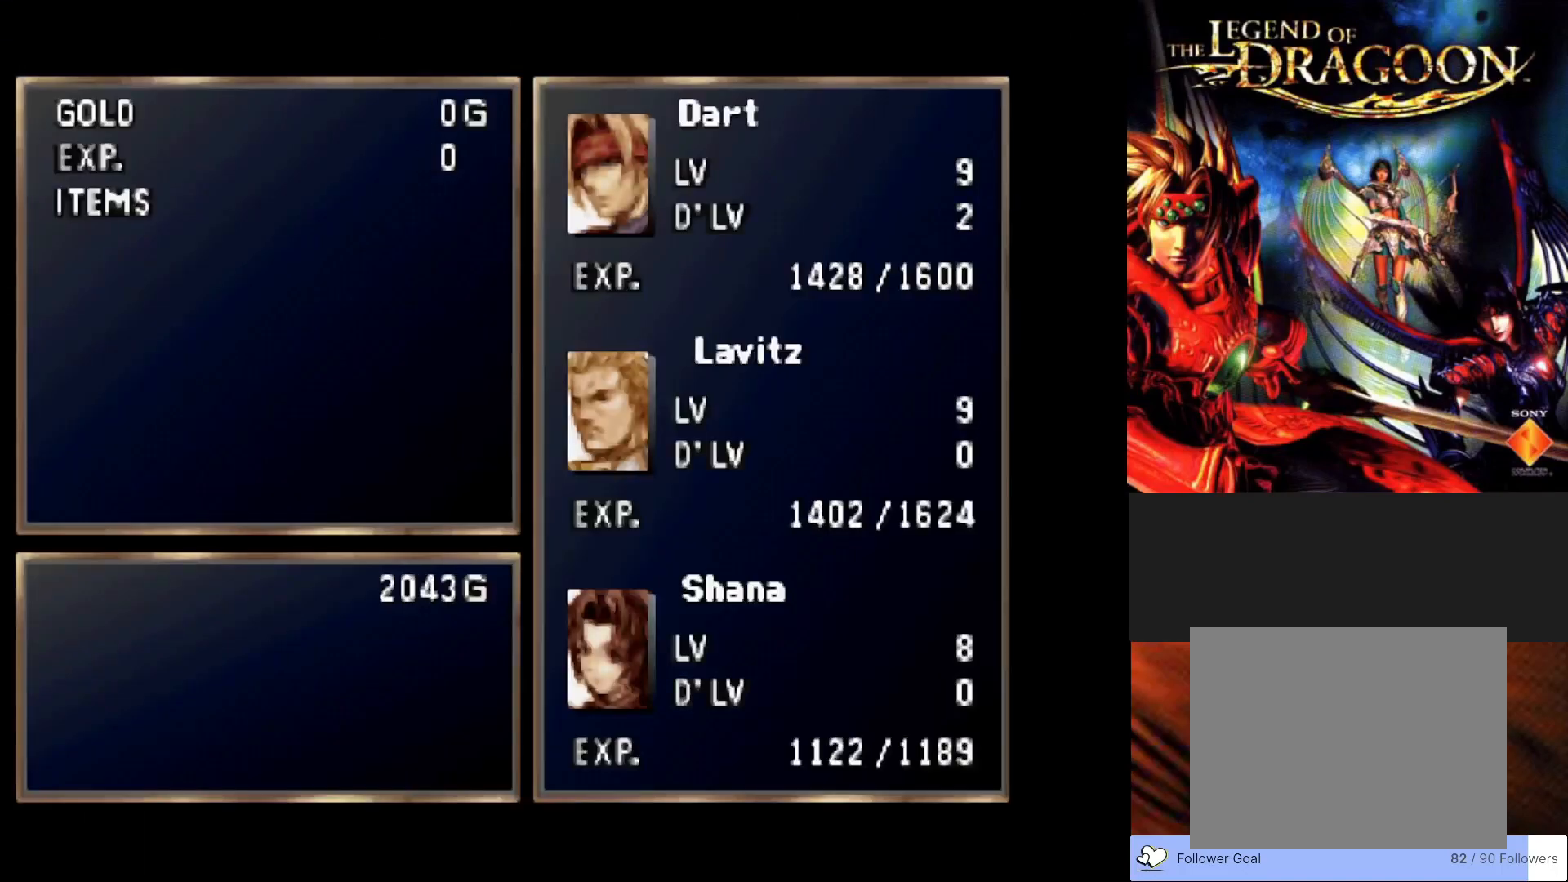
{"buttons": [], "left_stick": "center", "events": [[33, "CROSS", "up"], [167, "CROSS", "down"], [283, "CROSS", "up"], [367, "CROSS", "down"], [483, "CROSS", "up"]]}